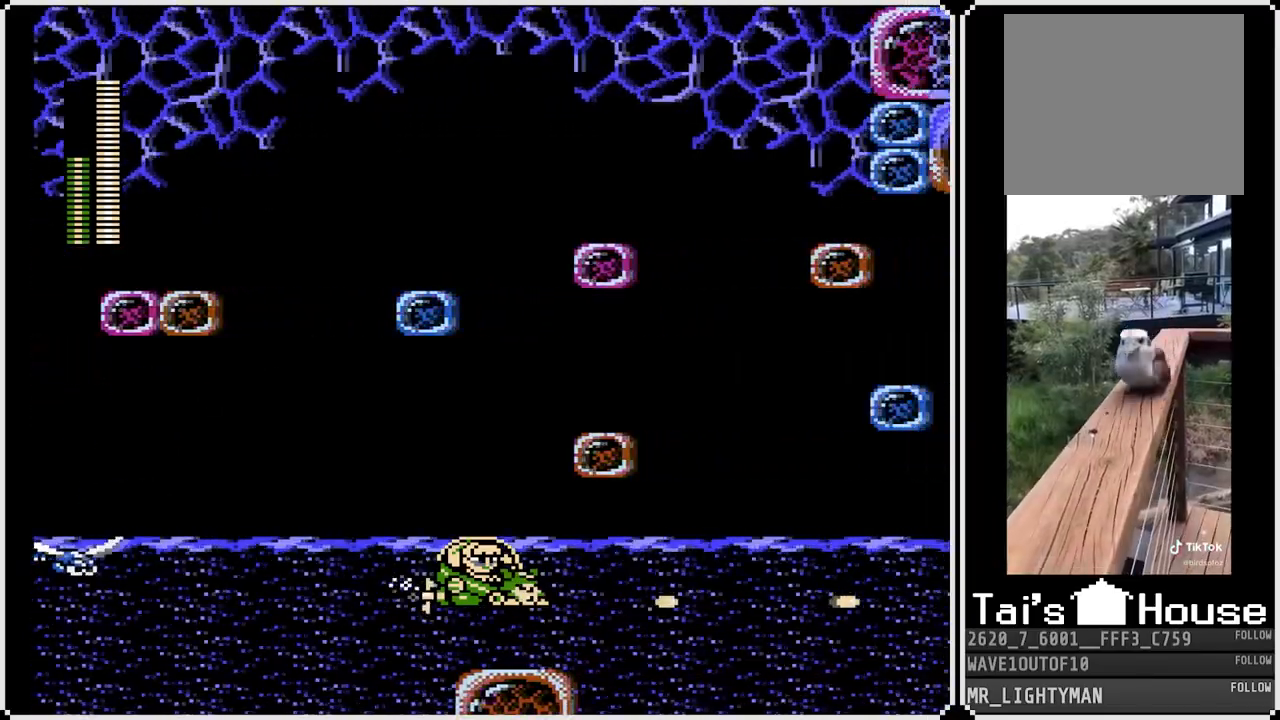
Gameplay with a controller (PlayStation layout); each line is a JSON object with the inputs held at the frame after it. "events" lists button and stick changes between this image and that frame as [ms after this image, input, new state], when the widget could be followed in between.
{"buttons": ["DPAD_UP", "DPAD_RIGHT"], "left_stick": "center", "right_stick": "center", "events": [[117, "SQUARE", "down"], [233, "SQUARE", "up"], [467, "DPAD_UP", "down"]]}
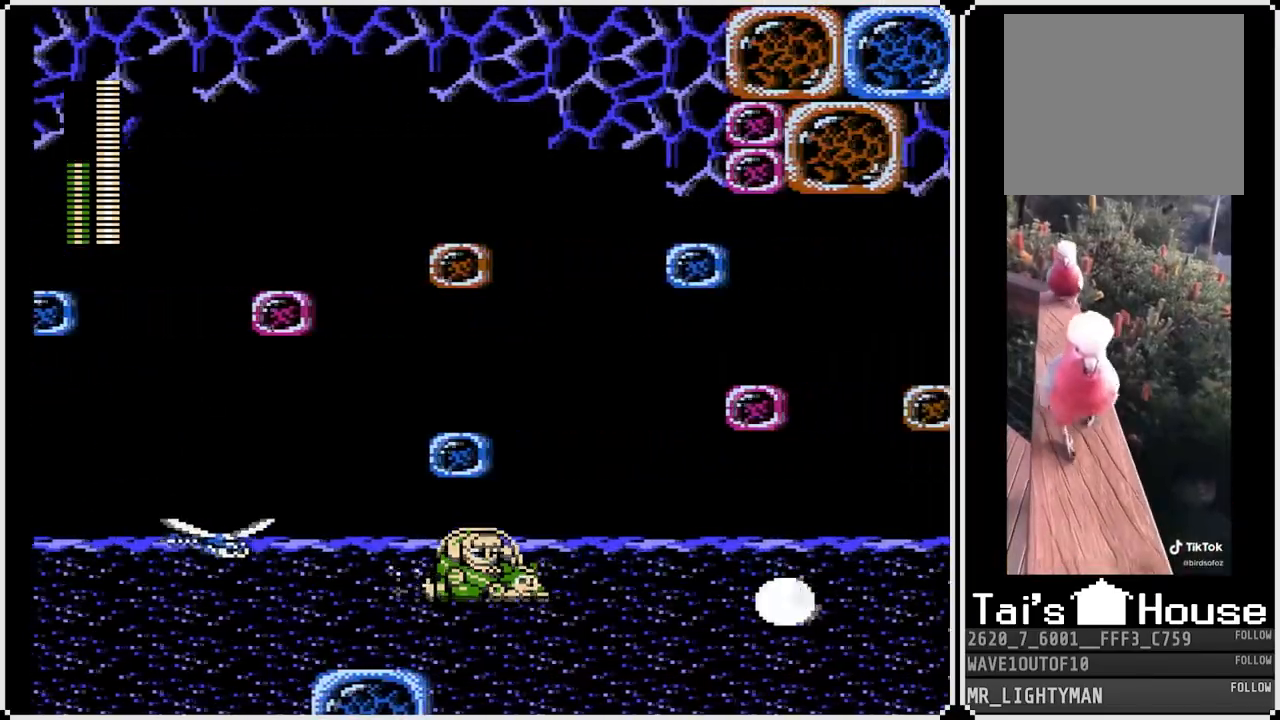
{"buttons": ["CROSS", "DPAD_UP", "DPAD_RIGHT"], "left_stick": "center", "right_stick": "center", "events": [[133, "CROSS", "down"], [133, "SQUARE", "down"], [483, "SQUARE", "up"]]}
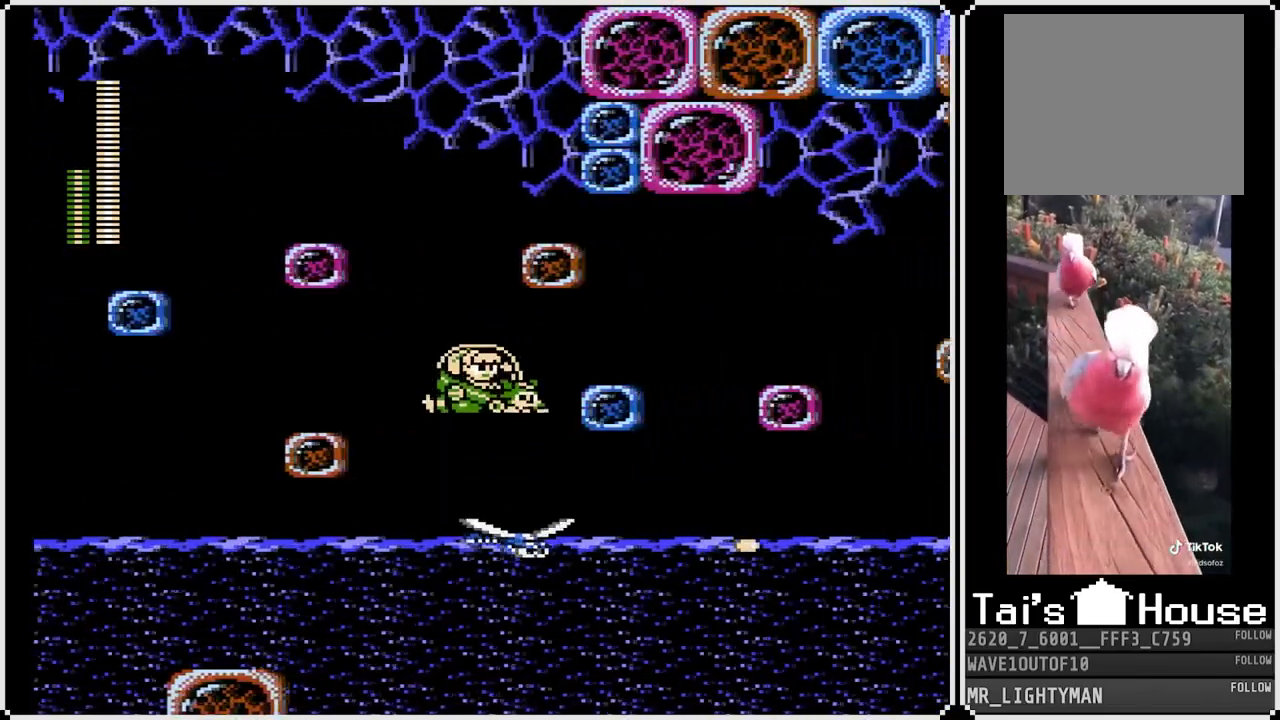
{"buttons": ["DPAD_RIGHT"], "left_stick": "center", "right_stick": "center", "events": [[83, "CROSS", "up"], [233, "DPAD_UP", "up"], [350, "SQUARE", "down"], [483, "SQUARE", "up"]]}
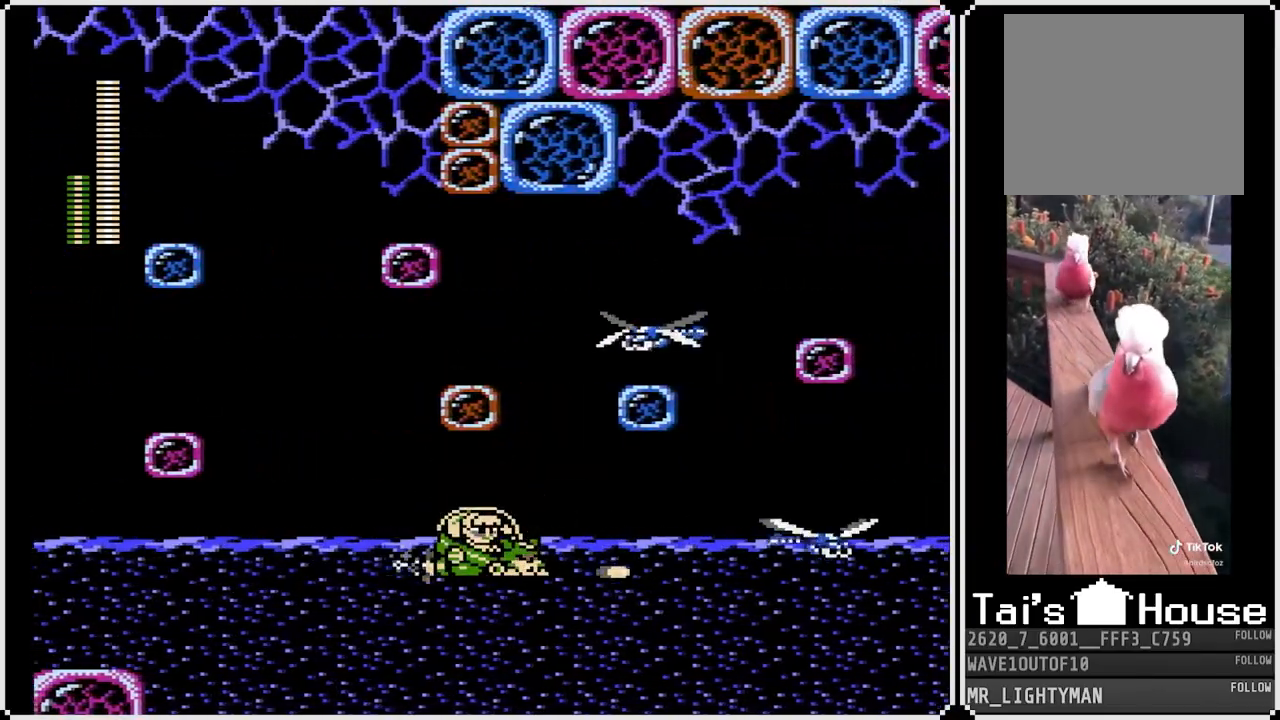
{"buttons": ["DPAD_RIGHT"], "left_stick": "center", "right_stick": "center", "events": [[17, "SQUARE", "down"], [133, "SQUARE", "up"], [183, "SQUARE", "down"], [300, "SQUARE", "up"], [350, "SQUARE", "down"], [467, "SQUARE", "up"]]}
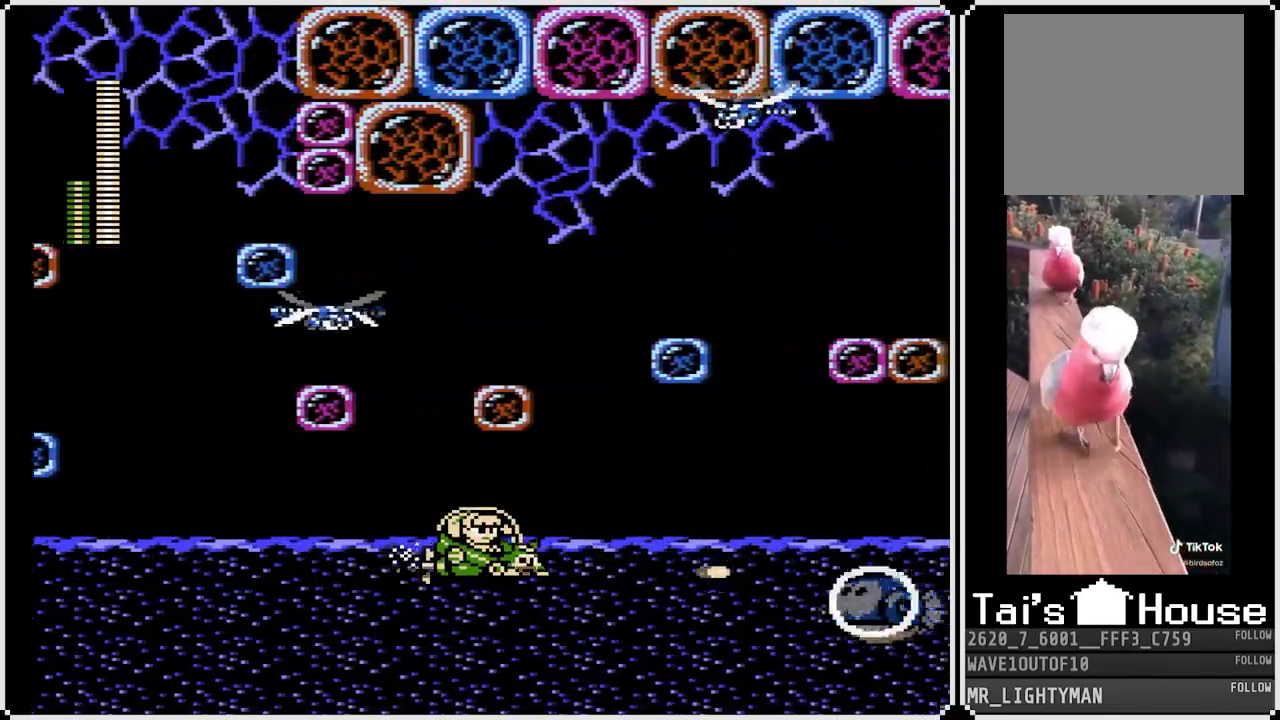
{"buttons": ["DPAD_RIGHT"], "left_stick": "center", "right_stick": "center", "events": [[283, "SQUARE", "down"], [400, "SQUARE", "up"]]}
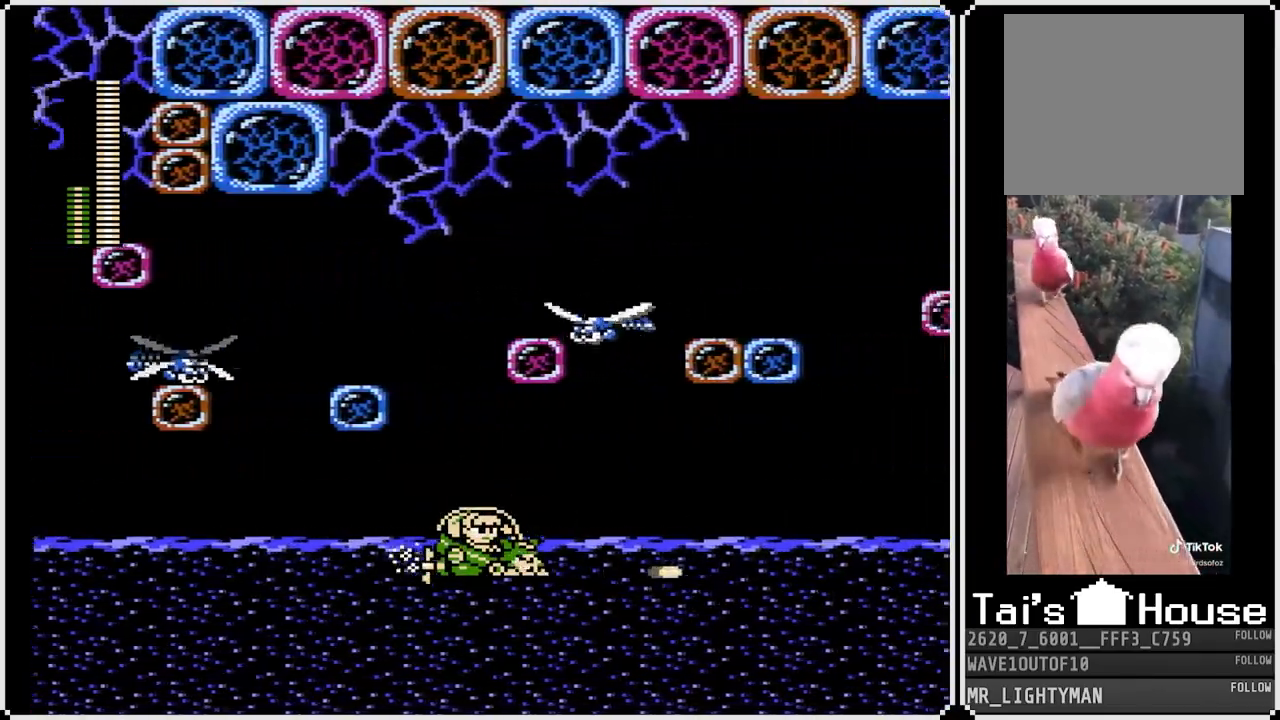
{"buttons": ["SQUARE", "DPAD_RIGHT"], "left_stick": "center", "right_stick": "center", "events": [[133, "SQUARE", "down"], [267, "SQUARE", "up"], [400, "SQUARE", "down"]]}
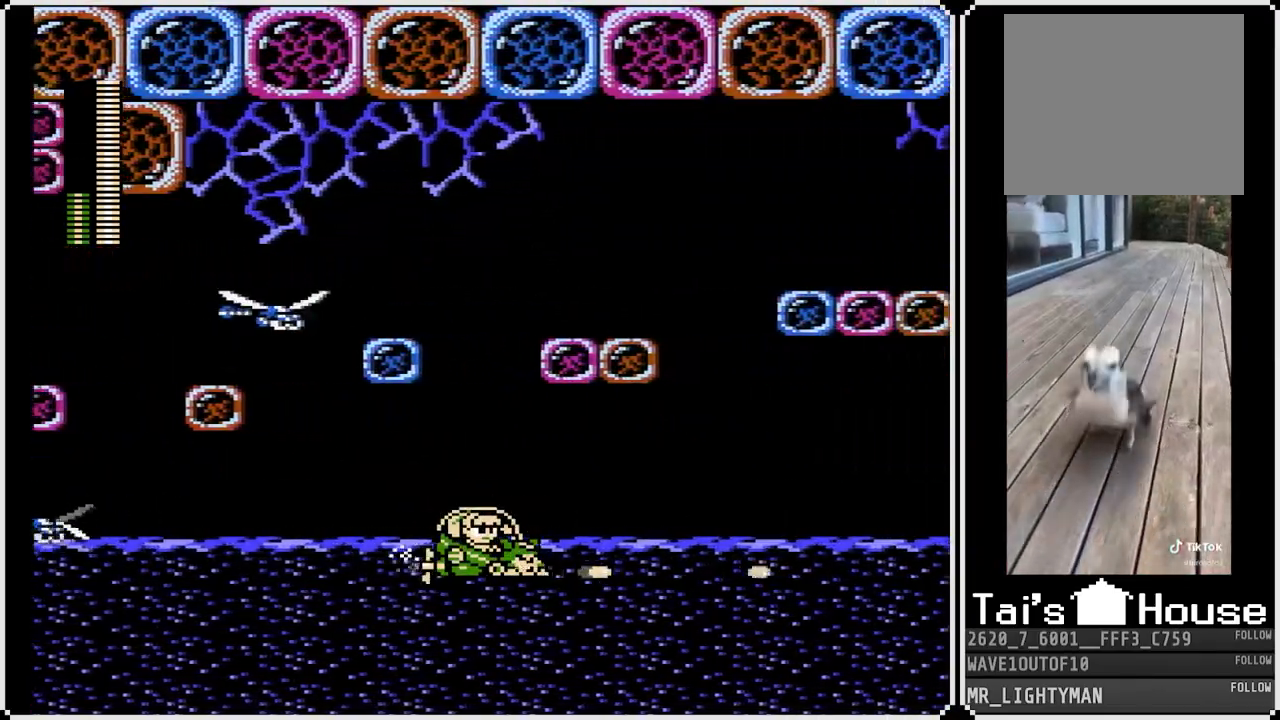
{"buttons": ["CROSS", "DPAD_UP", "DPAD_RIGHT"], "left_stick": "center", "right_stick": "center", "events": [[67, "SQUARE", "up"], [350, "CROSS", "down"], [383, "DPAD_UP", "down"]]}
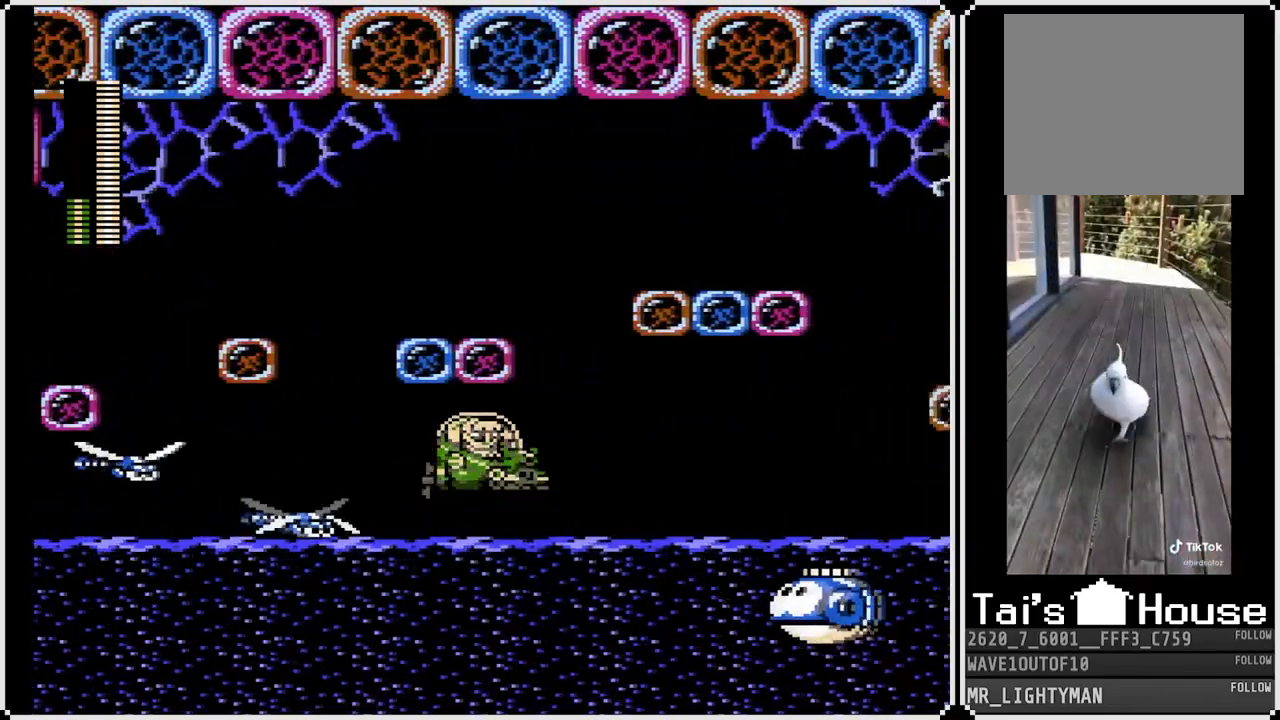
{"buttons": ["DPAD_RIGHT"], "left_stick": "up-right", "right_stick": "center", "events": [[200, "left_stick", "up-right"], [250, "SQUARE", "down"], [400, "CROSS", "up"], [400, "SQUARE", "up"], [467, "DPAD_UP", "up"]]}
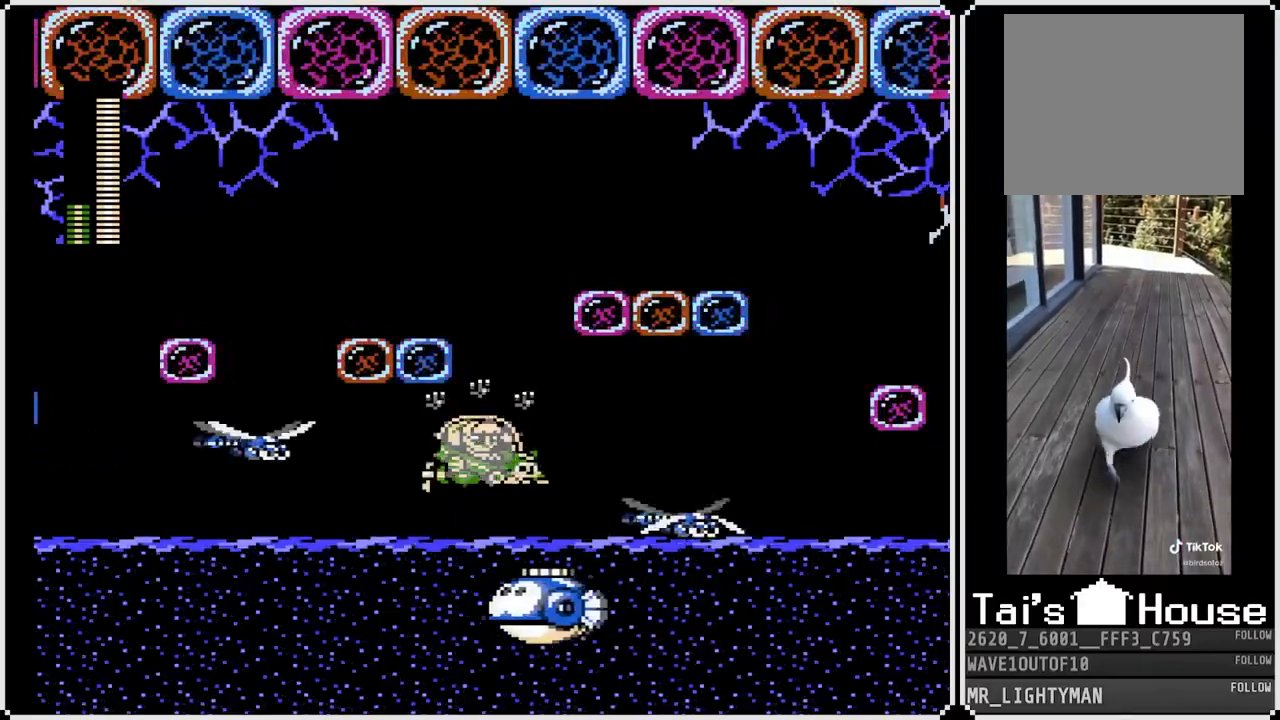
{"buttons": ["DPAD_RIGHT"], "left_stick": "center", "right_stick": "center", "events": [[133, "SQUARE", "down"], [200, "left_stick", "center"], [267, "SQUARE", "up"], [333, "SQUARE", "down"], [467, "SQUARE", "up"]]}
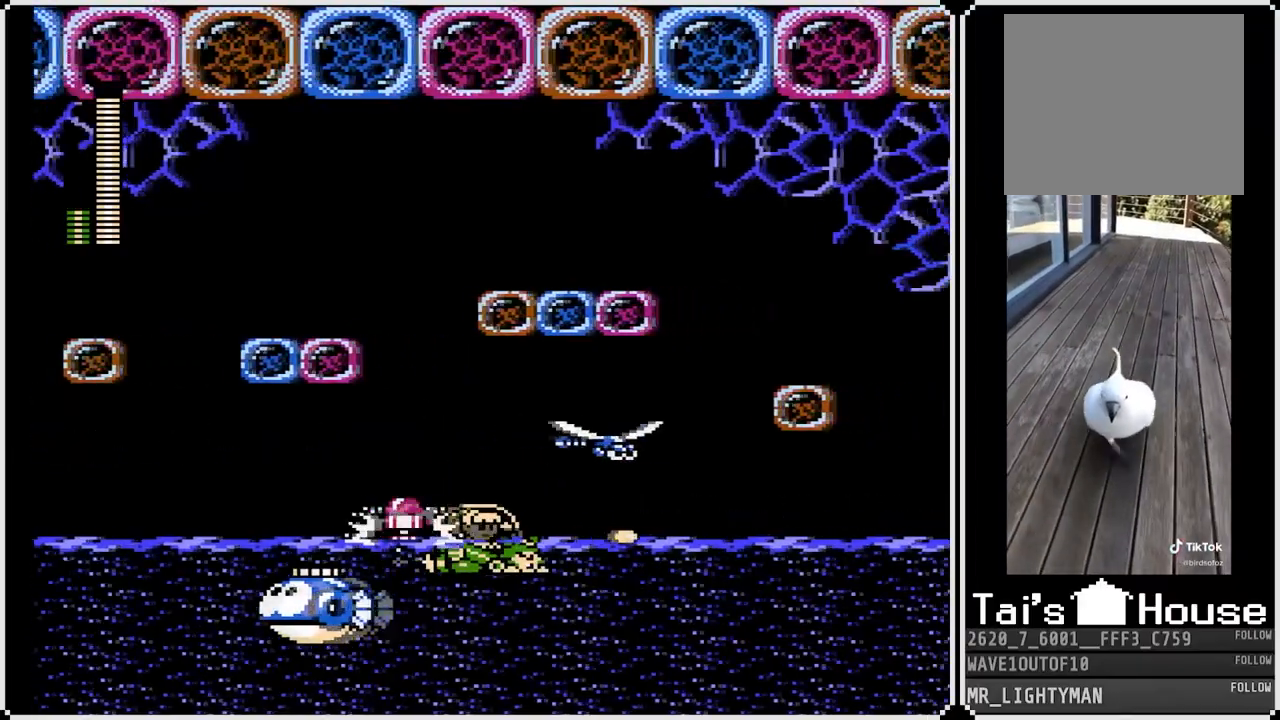
{"buttons": ["DPAD_RIGHT"], "left_stick": "center", "right_stick": "center", "events": []}
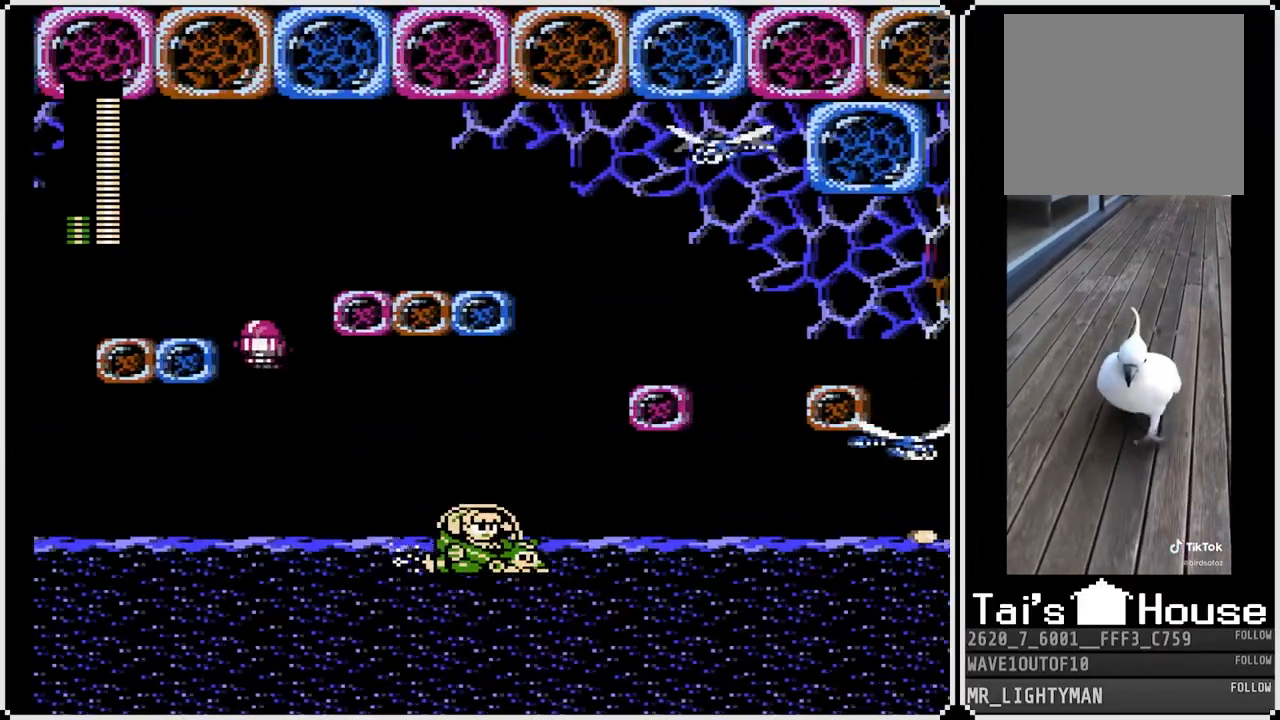
{"buttons": ["CROSS", "DPAD_UP", "DPAD_RIGHT"], "left_stick": "center", "right_stick": "center", "events": [[83, "DPAD_UP", "down"], [133, "CROSS", "down"]]}
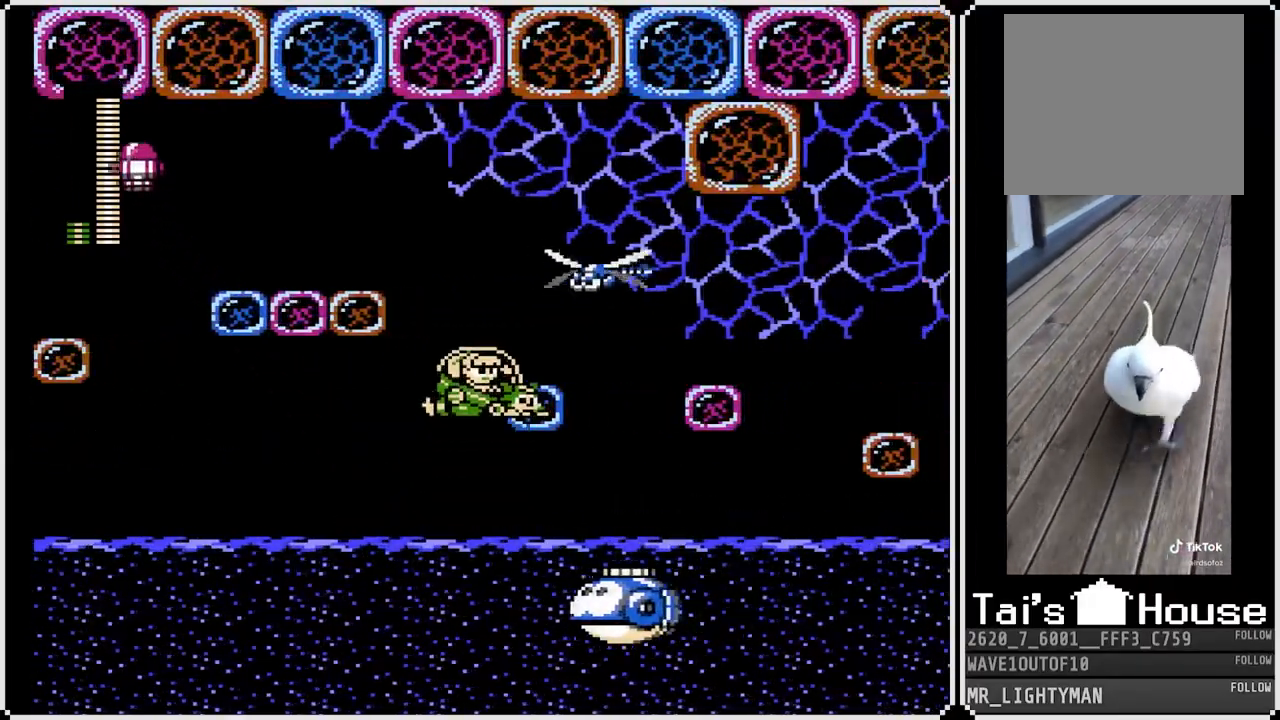
{"buttons": ["DPAD_RIGHT"], "left_stick": "center", "right_stick": "center", "events": [[17, "SQUARE", "down"], [217, "CROSS", "up"], [217, "SQUARE", "up"], [283, "DPAD_UP", "up"]]}
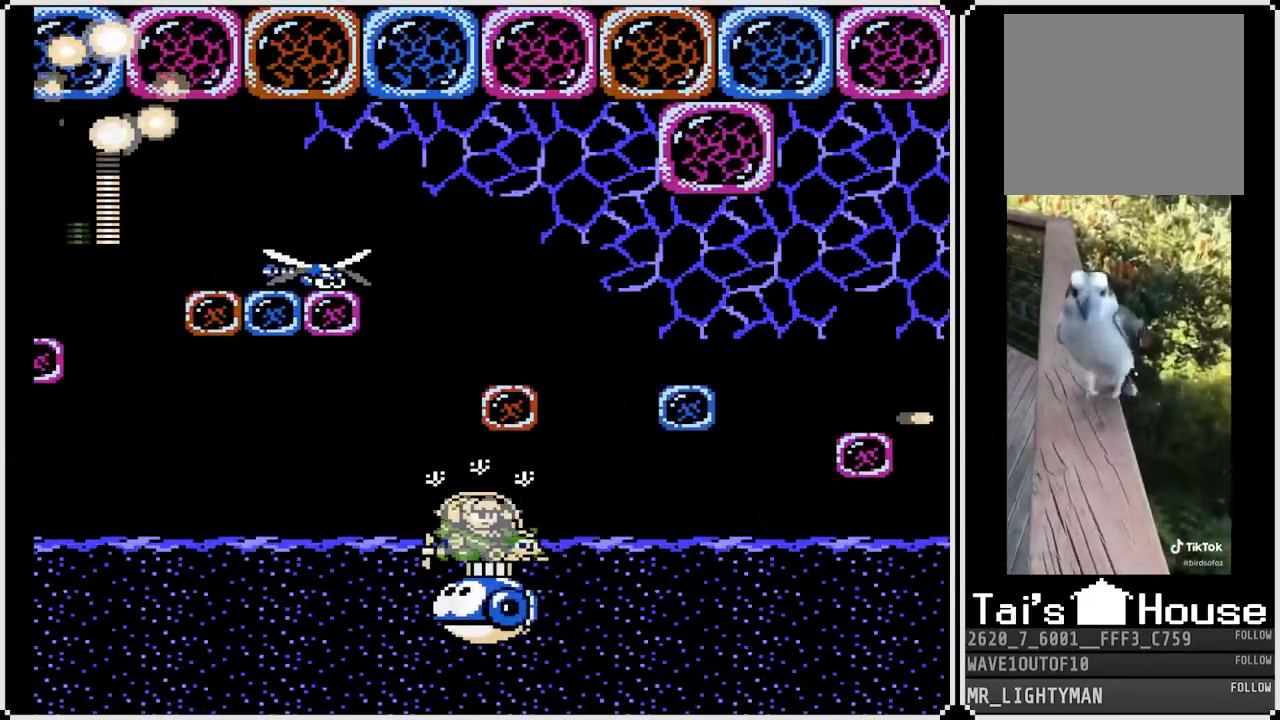
{"buttons": ["DPAD_RIGHT"], "left_stick": "center", "right_stick": "center", "events": []}
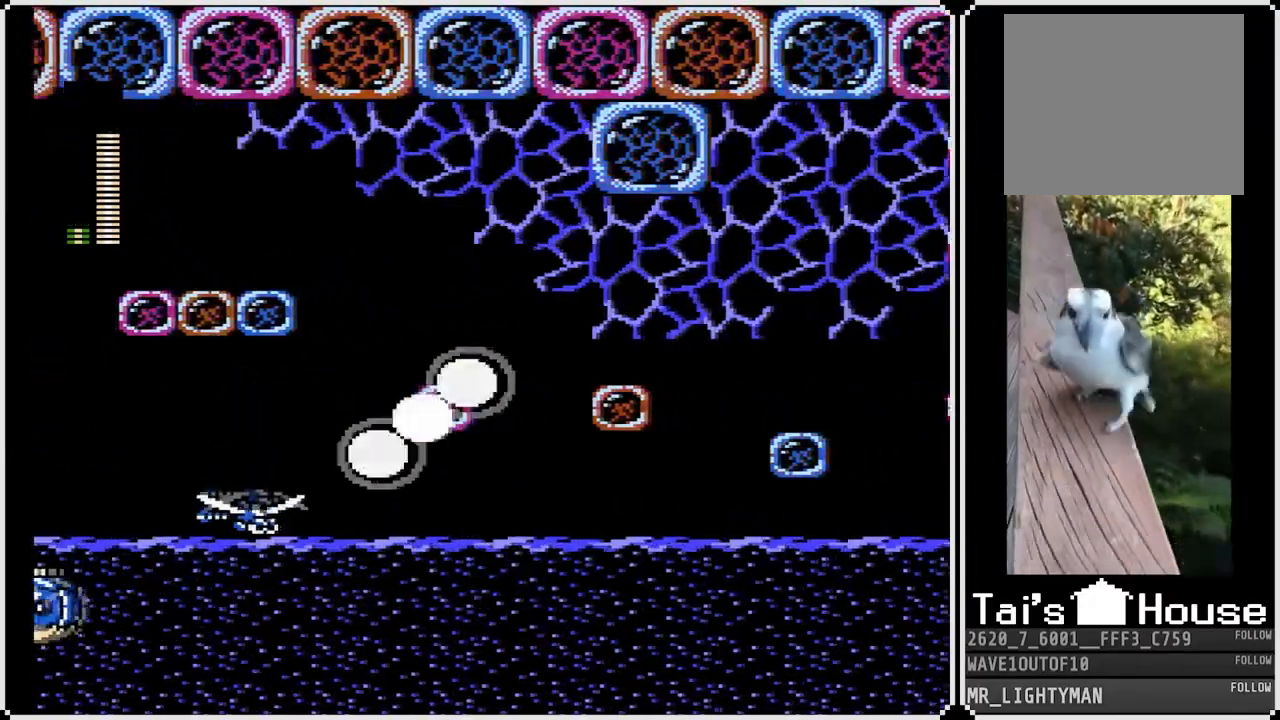
{"buttons": ["DPAD_RIGHT"], "left_stick": "center", "right_stick": "center", "events": []}
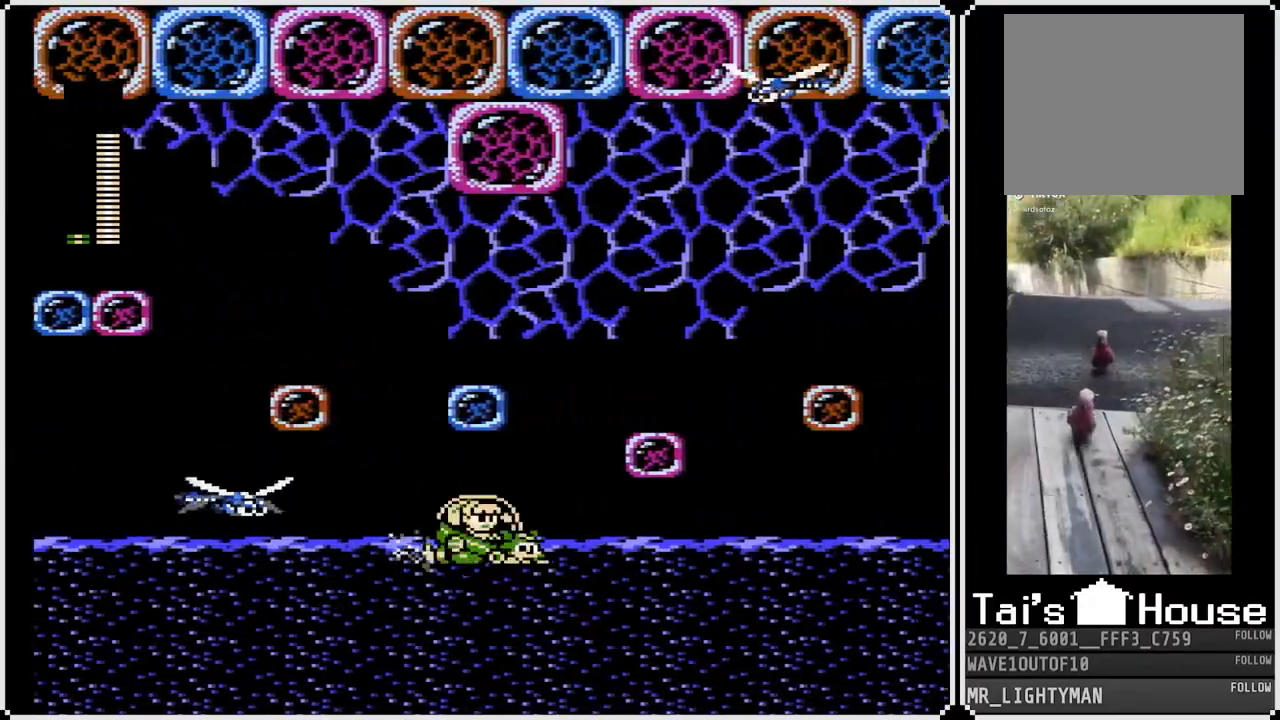
{"buttons": ["DPAD_UP", "DPAD_RIGHT"], "left_stick": "center", "right_stick": "center", "events": [[83, "CROSS", "down"], [317, "DPAD_UP", "down"], [483, "CROSS", "up"]]}
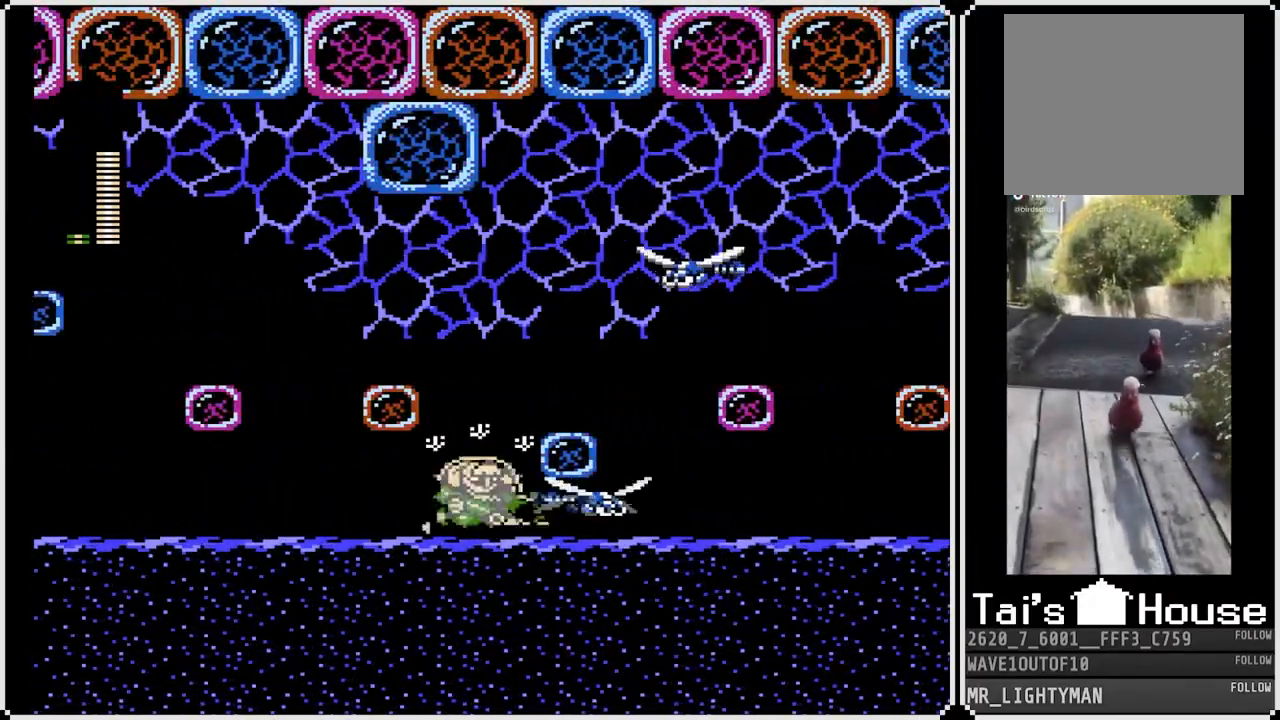
{"buttons": [], "left_stick": "center", "right_stick": "center", "events": [[67, "DPAD_UP", "up"], [83, "DPAD_RIGHT", "up"]]}
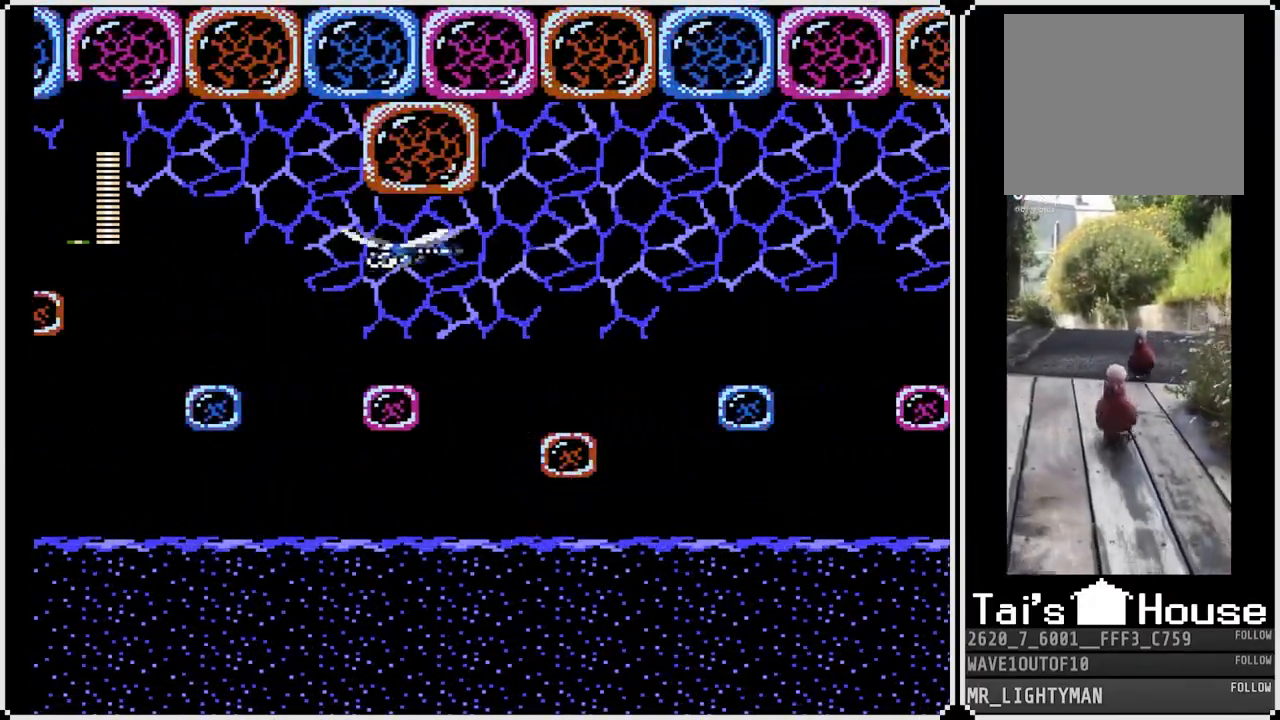
{"buttons": ["DPAD_RIGHT"], "left_stick": "center", "right_stick": "center", "events": [[67, "CROSS", "down"], [200, "DPAD_RIGHT", "down"], [333, "DPAD_UP", "down"], [450, "DPAD_UP", "up"], [500, "CROSS", "up"]]}
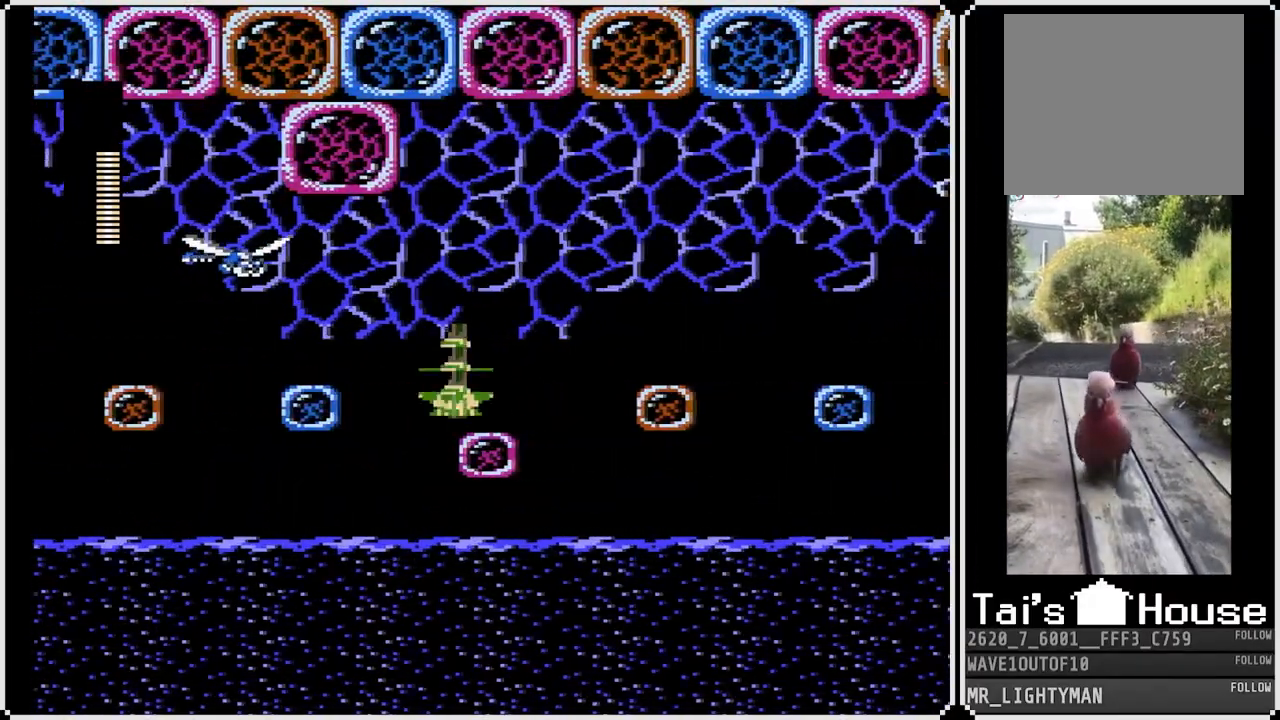
{"buttons": ["CROSS"], "left_stick": "center", "right_stick": "center", "events": [[33, "DPAD_RIGHT", "up"], [283, "DPAD_RIGHT", "down"], [350, "CROSS", "down"], [383, "DPAD_RIGHT", "up"]]}
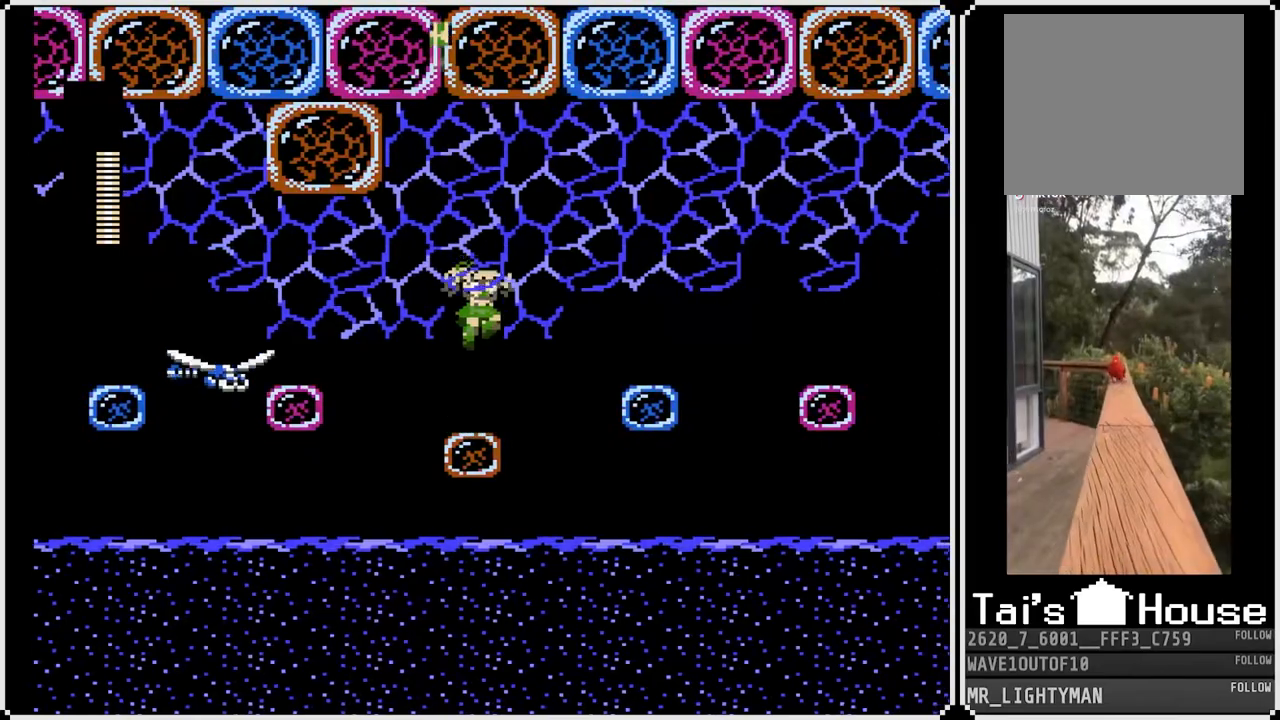
{"buttons": [], "left_stick": "center", "right_stick": "center", "events": [[100, "DPAD_LEFT", "down"], [283, "DPAD_LEFT", "up"], [383, "DPAD_RIGHT", "down"], [450, "CROSS", "up"], [500, "DPAD_RIGHT", "up"]]}
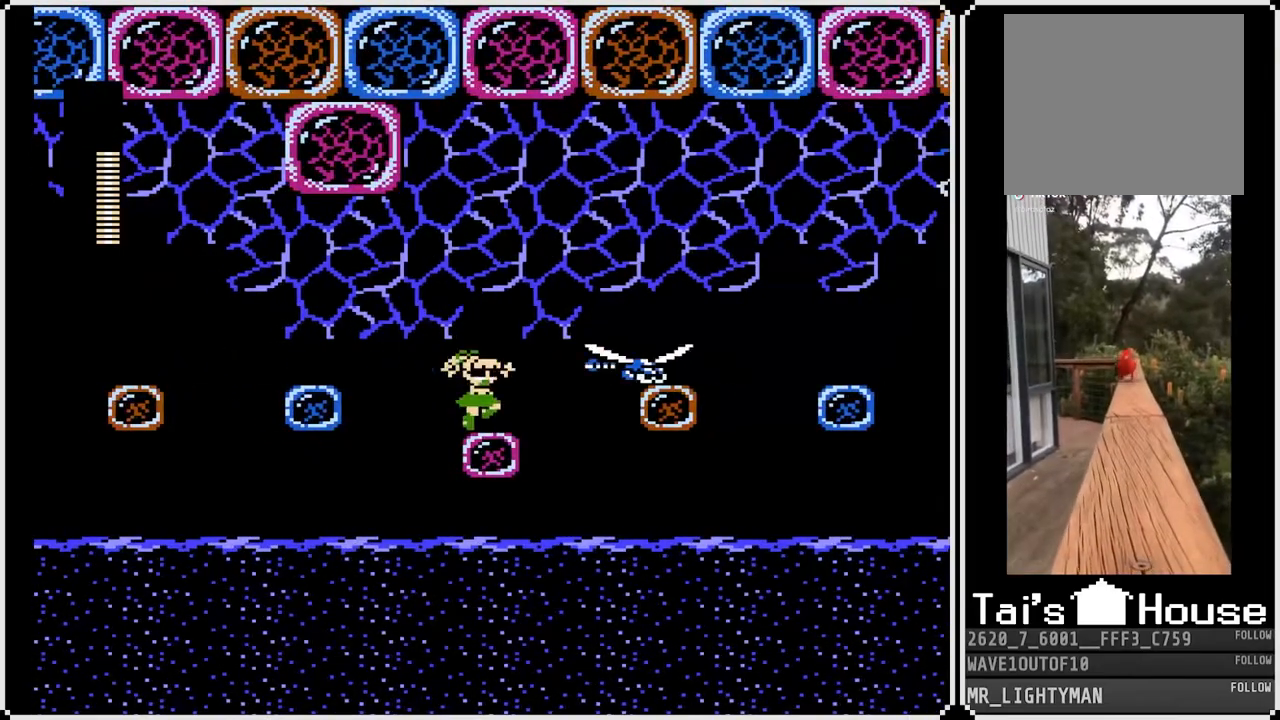
{"buttons": [], "left_stick": "center", "right_stick": "center", "events": [[183, "START", "down"], [383, "START", "up"]]}
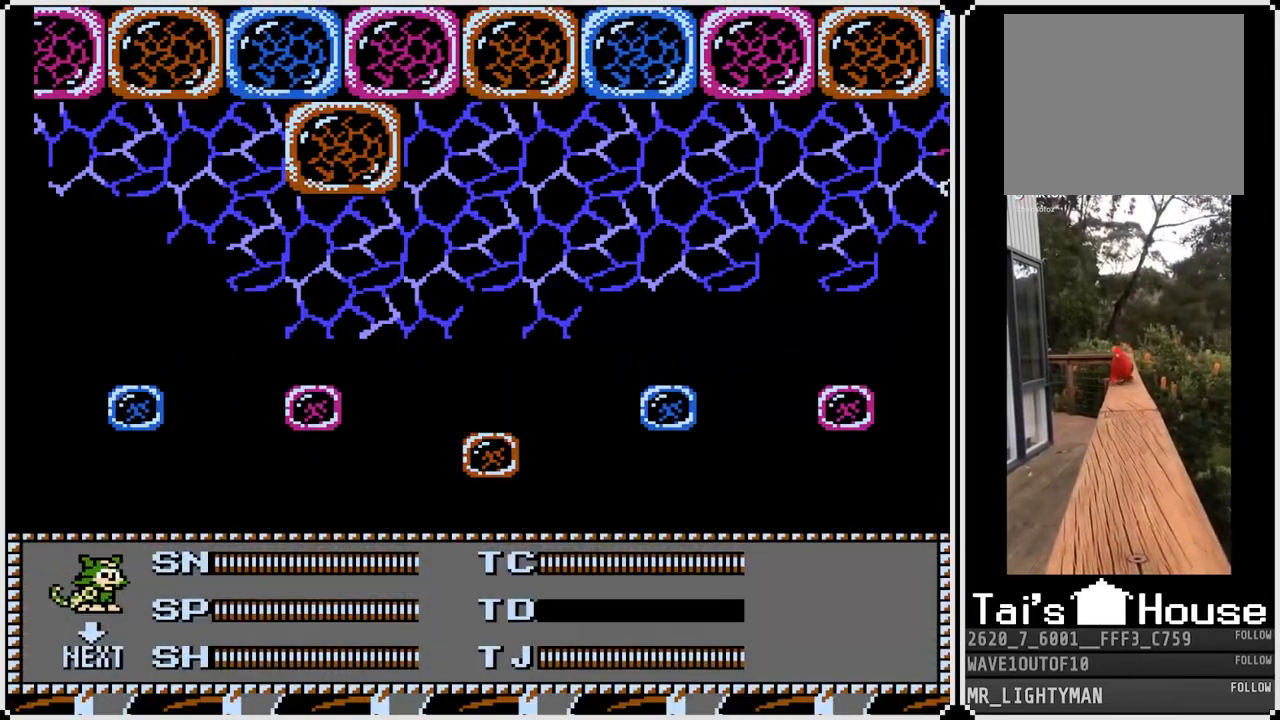
{"buttons": [], "left_stick": "center", "right_stick": "center", "events": [[333, "DPAD_LEFT", "down"], [417, "DPAD_LEFT", "up"]]}
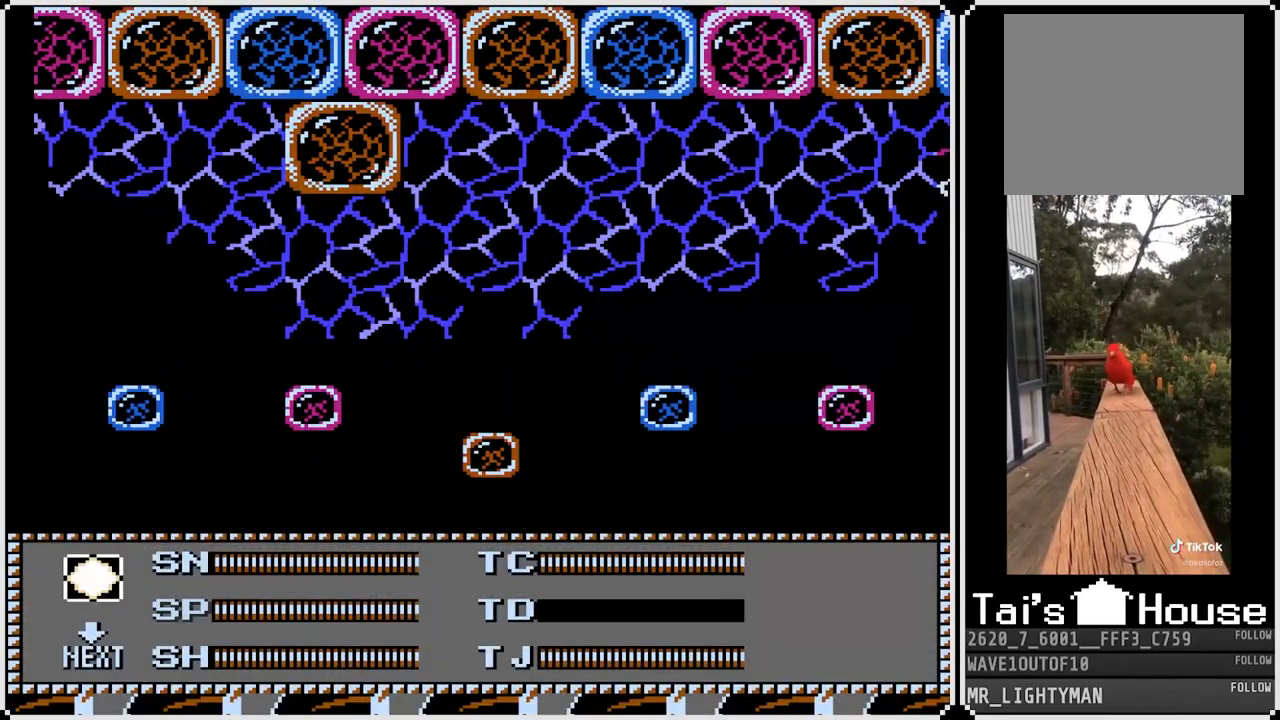
{"buttons": ["DPAD_LEFT"], "left_stick": "center", "right_stick": "center", "events": [[117, "DPAD_RIGHT", "down"], [233, "DPAD_RIGHT", "up"], [467, "DPAD_LEFT", "down"]]}
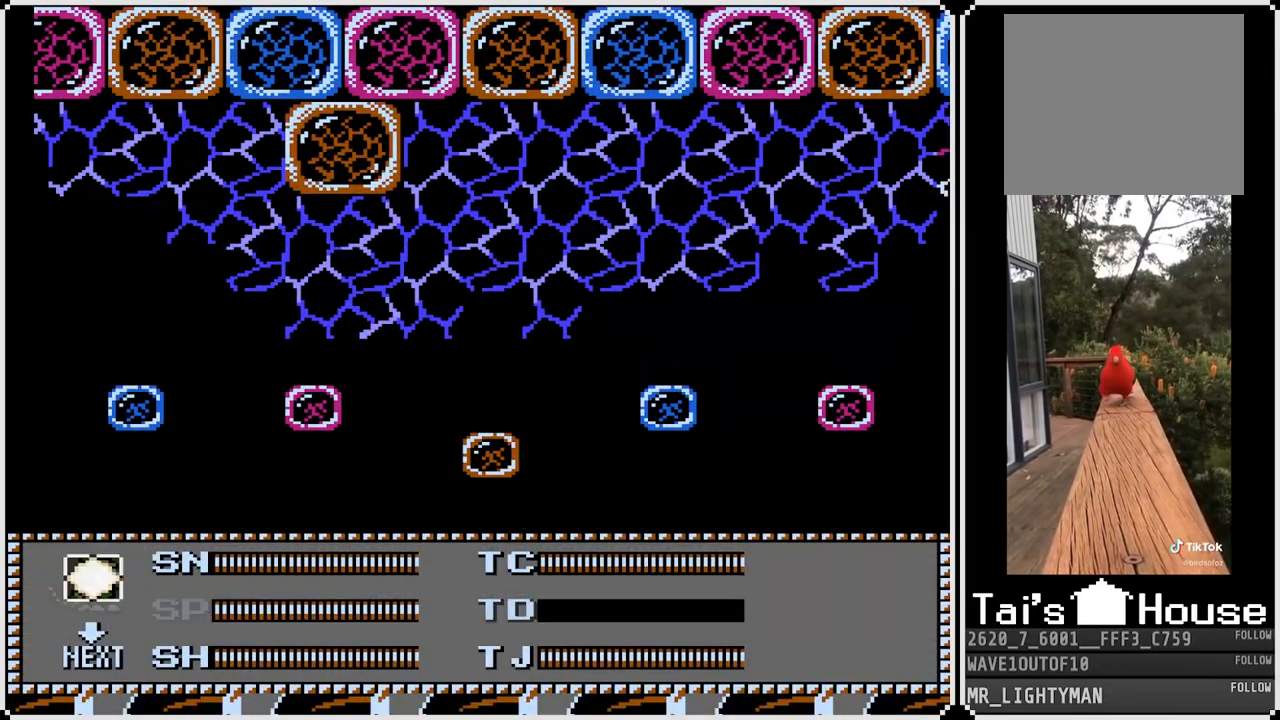
{"buttons": ["START"], "left_stick": "center", "right_stick": "center", "events": [[117, "DPAD_LEFT", "up"], [200, "DPAD_LEFT", "down"], [300, "DPAD_LEFT", "up"], [317, "START", "down"]]}
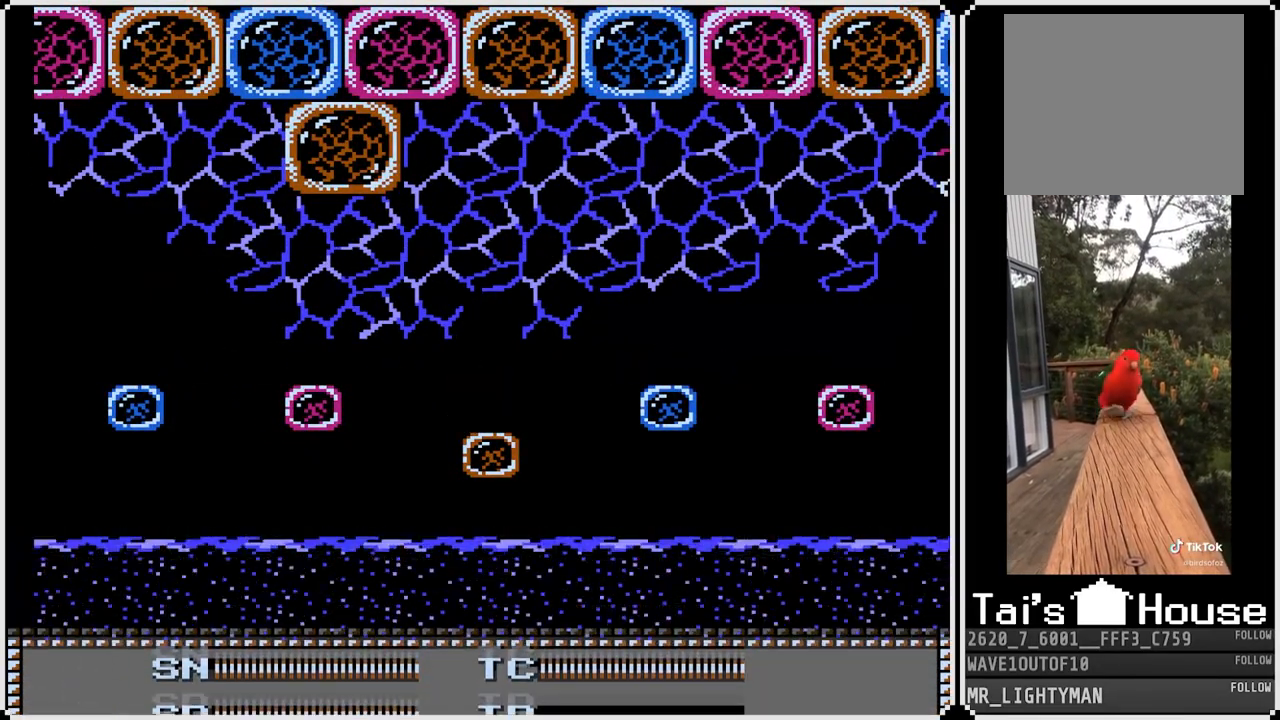
{"buttons": ["DPAD_RIGHT"], "left_stick": "center", "right_stick": "center", "events": [[33, "START", "up"], [500, "DPAD_RIGHT", "down"]]}
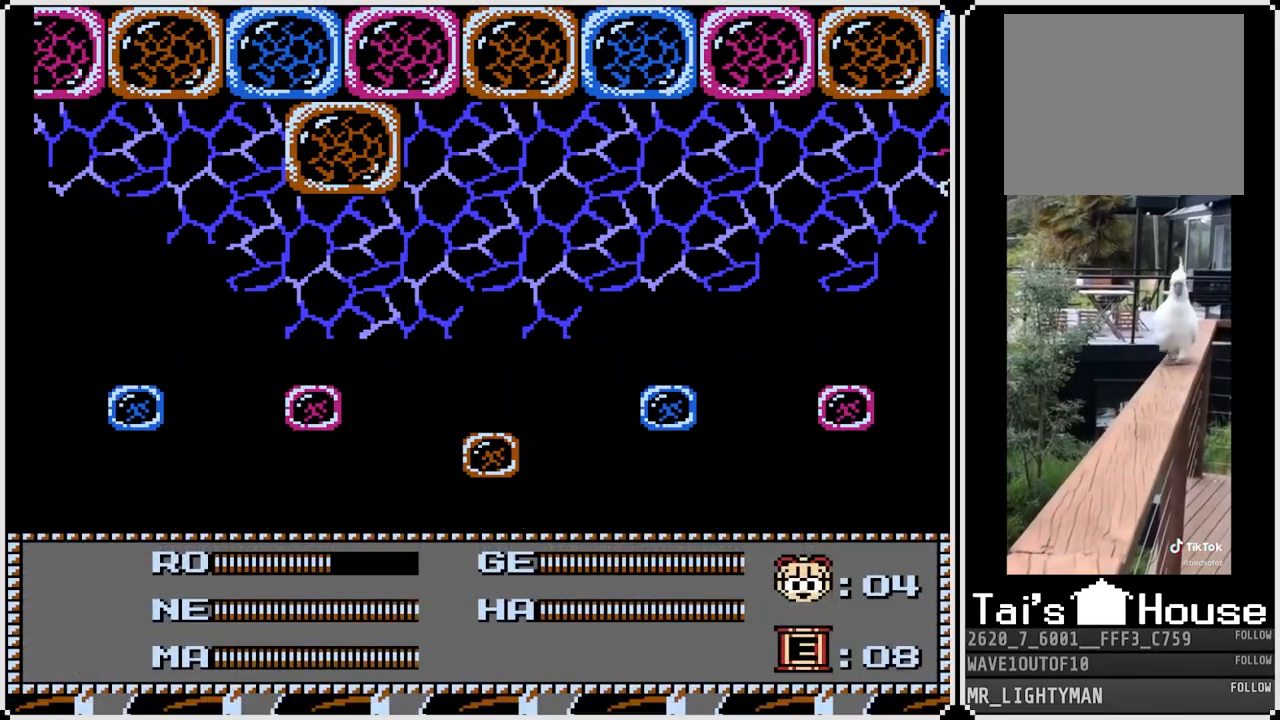
{"buttons": [], "left_stick": "center", "right_stick": "center", "events": [[133, "DPAD_RIGHT", "up"], [267, "START", "down"], [417, "START", "up"]]}
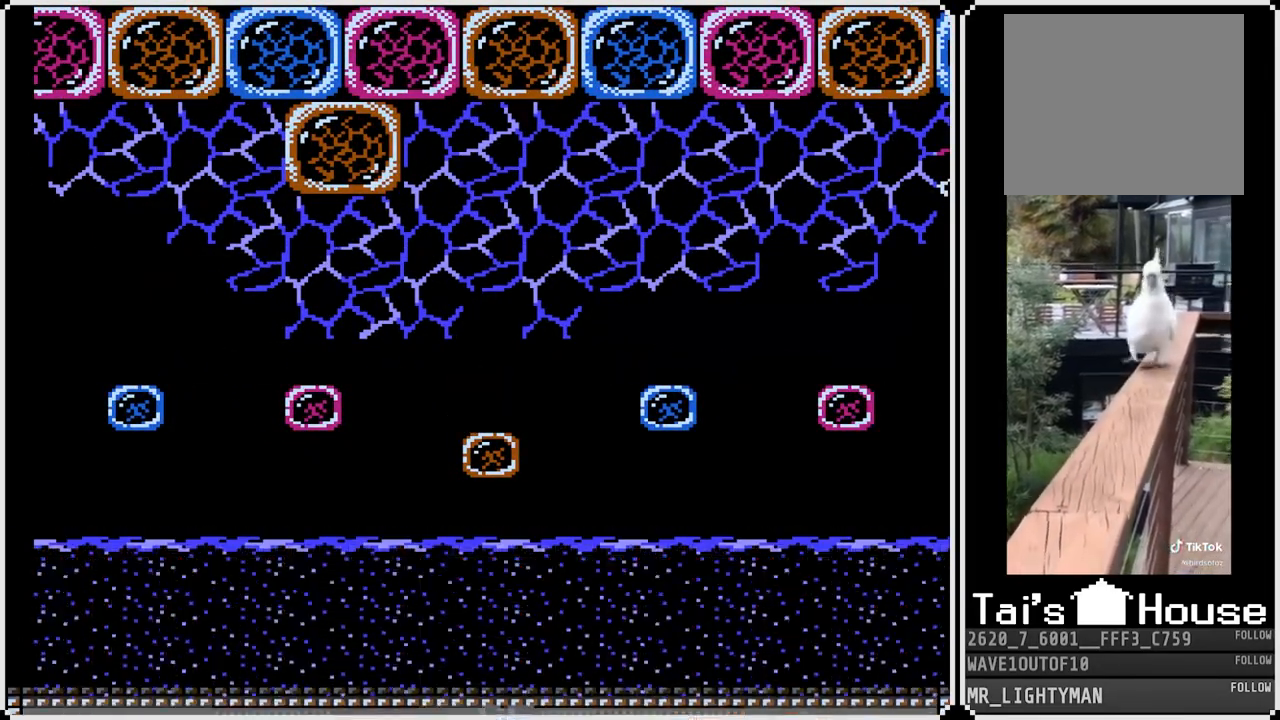
{"buttons": ["CROSS", "DPAD_RIGHT"], "left_stick": "center", "right_stick": "center", "events": [[217, "DPAD_RIGHT", "down"], [367, "CROSS", "down"]]}
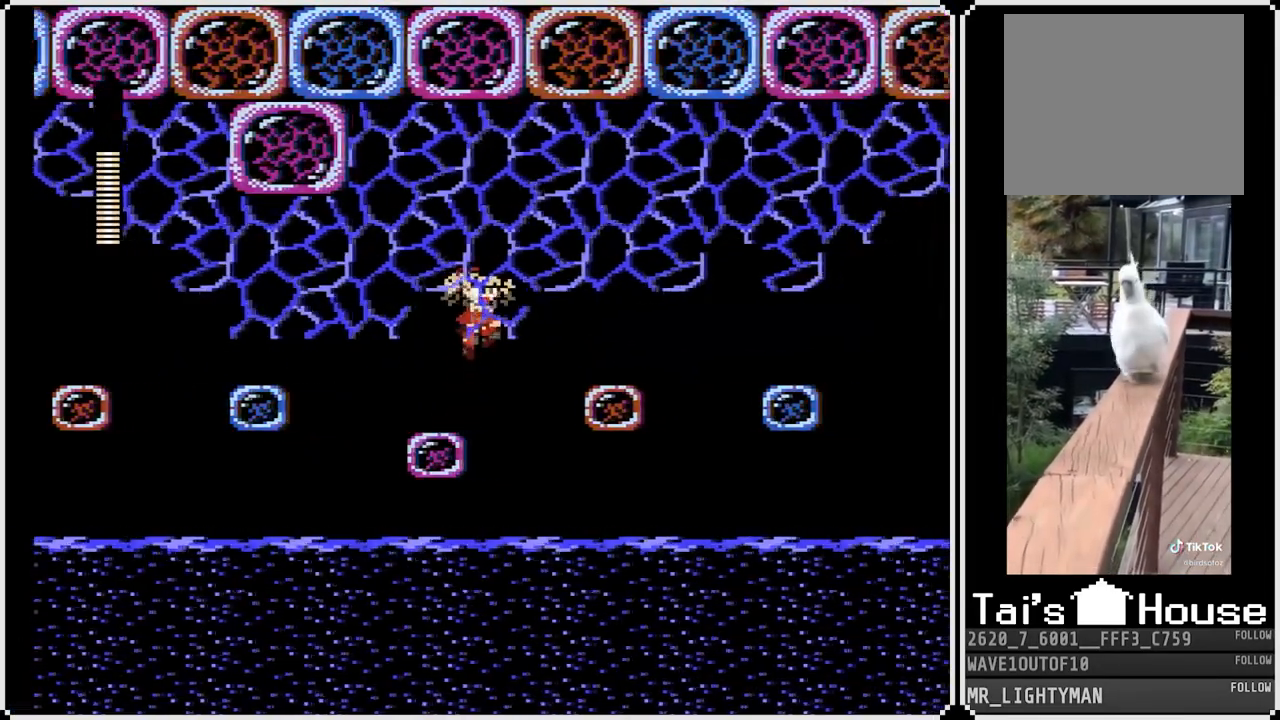
{"buttons": ["DPAD_RIGHT"], "left_stick": "center", "right_stick": "center", "events": [[233, "CROSS", "up"]]}
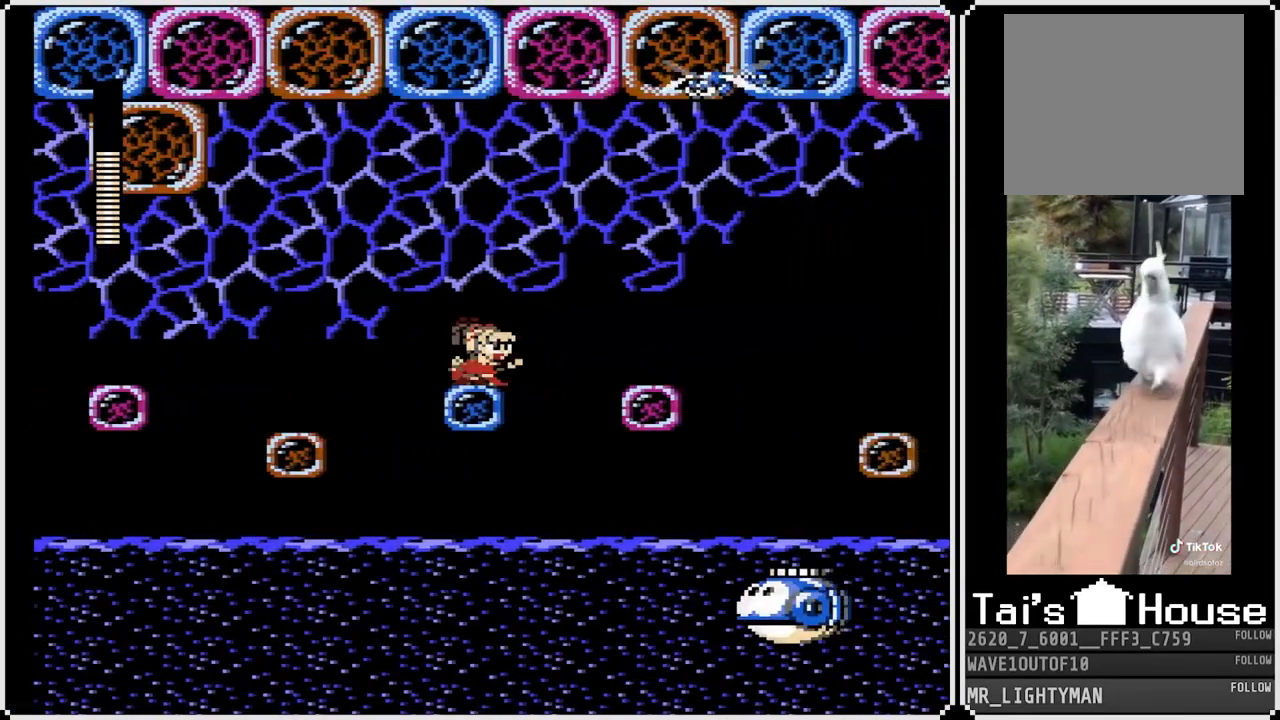
{"buttons": ["DPAD_RIGHT"], "left_stick": "center", "right_stick": "center", "events": [[33, "CROSS", "down"], [267, "CROSS", "up"]]}
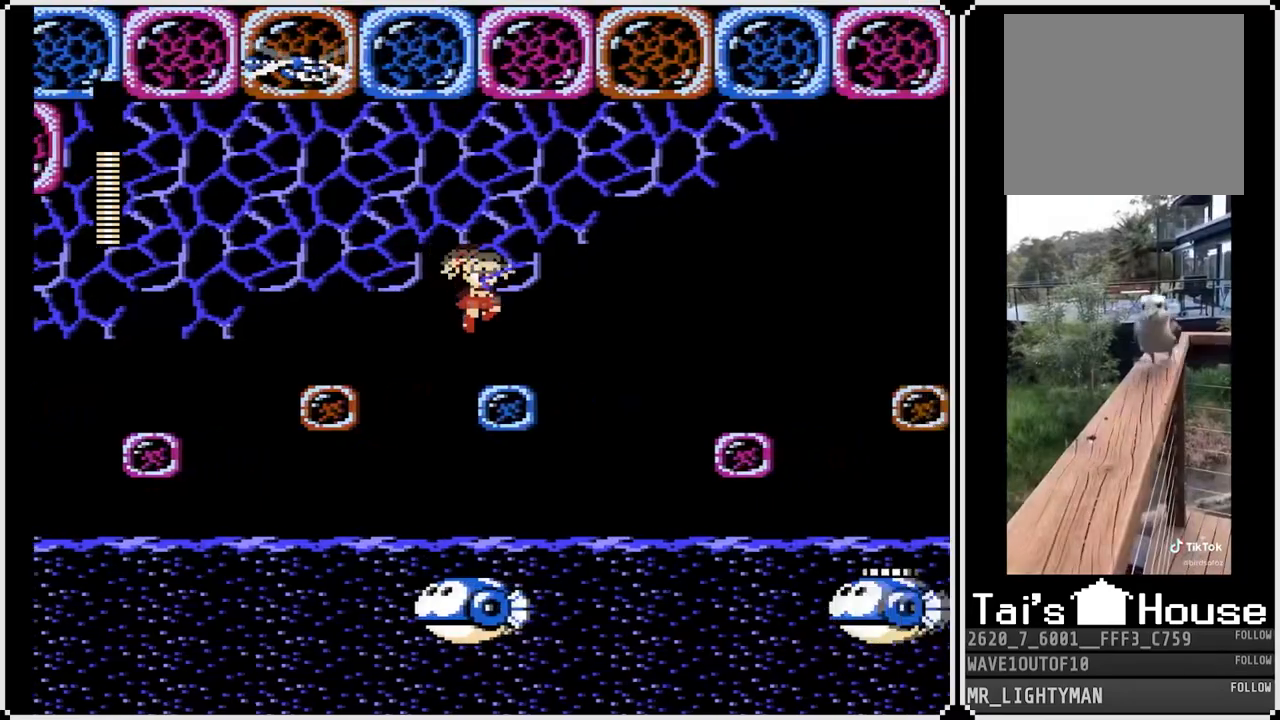
{"buttons": ["CROSS", "DPAD_RIGHT"], "left_stick": "center", "right_stick": "center", "events": [[183, "CROSS", "down"]]}
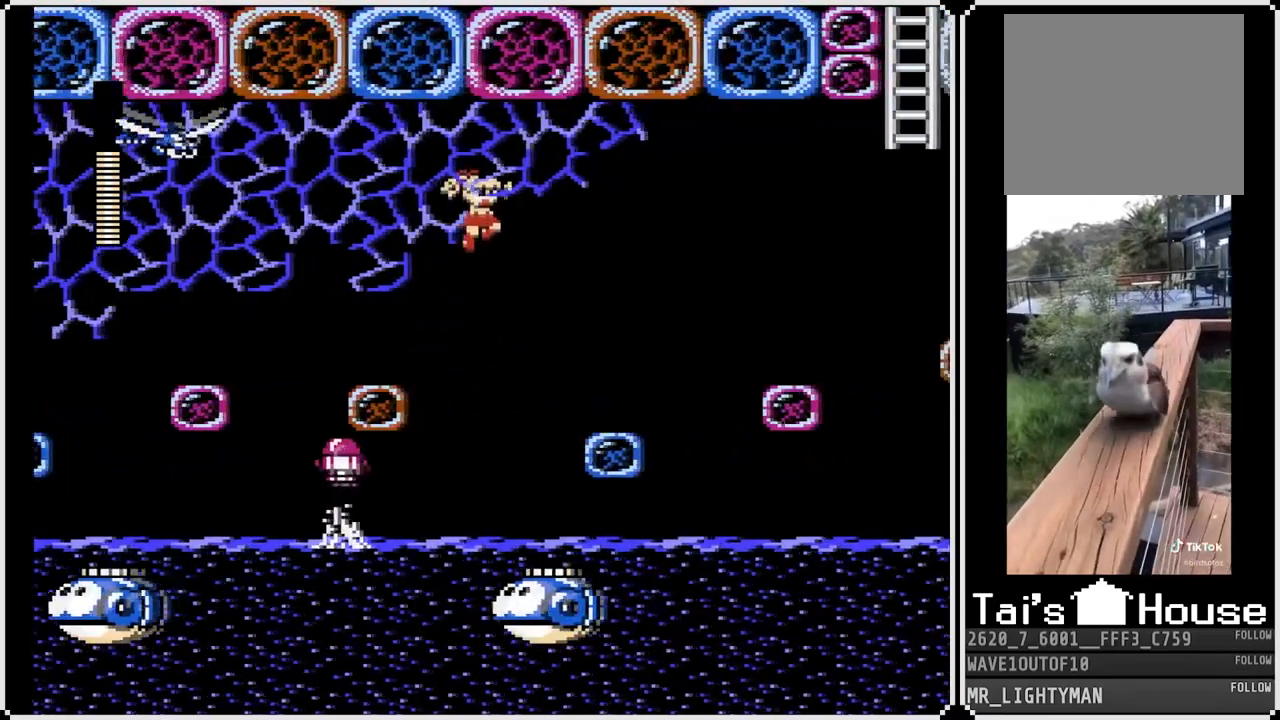
{"buttons": ["CROSS", "DPAD_RIGHT"], "left_stick": "center", "right_stick": "center", "events": [[283, "CROSS", "up"], [500, "CROSS", "down"]]}